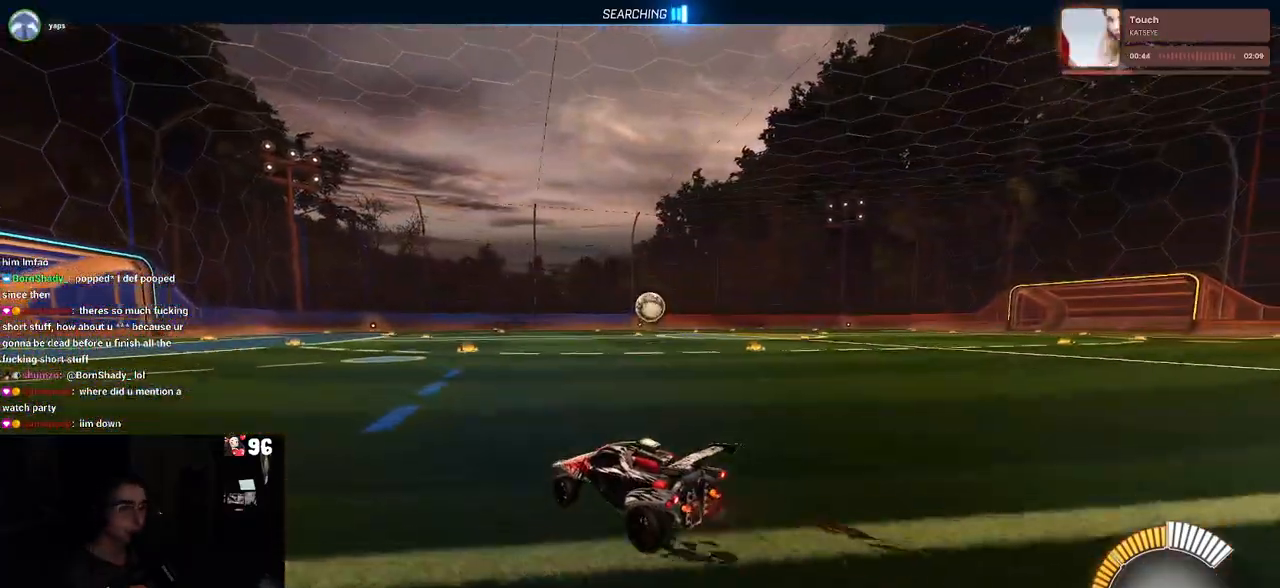
Gameplay with a controller (PlayStation layout); each line is a JSON object with the inputs held at the frame after it. "events" lists button and stick changes between this image and that frame as [ms after this image, input, new state], when the widget could be followed in between.
{"buttons": ["R1", "R2"], "left_stick": "center", "right_stick": "center", "events": [[183, "left_stick", "right"], [217, "R1", "down"], [400, "left_stick", "center"]]}
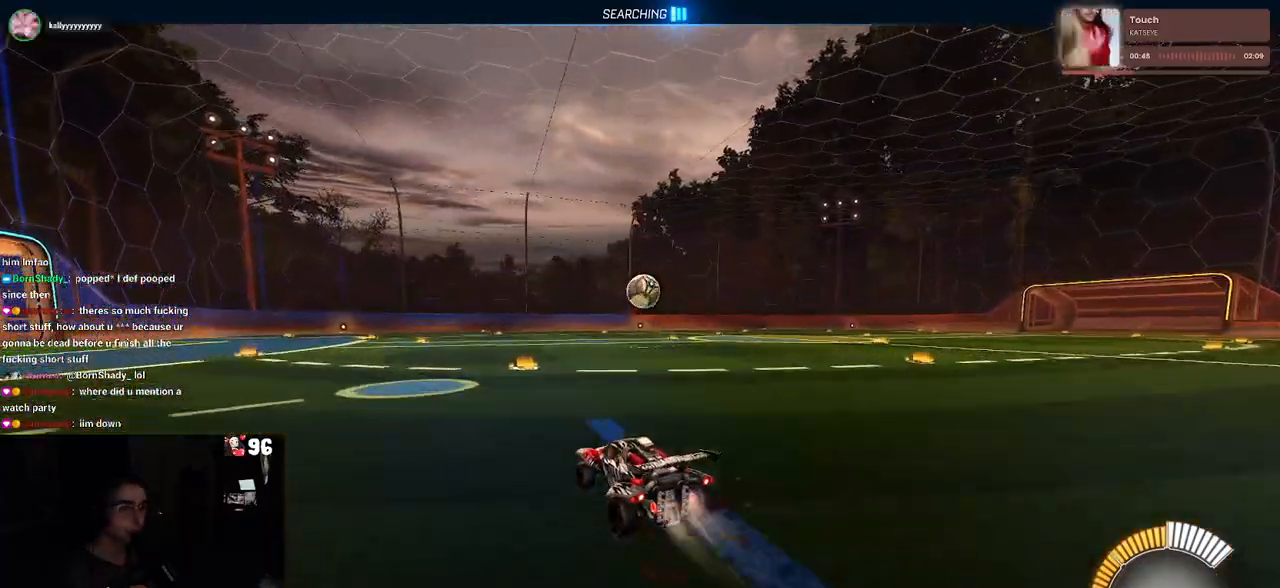
{"buttons": ["R2"], "left_stick": "right", "right_stick": "center", "events": [[400, "R1", "up"], [467, "left_stick", "right"]]}
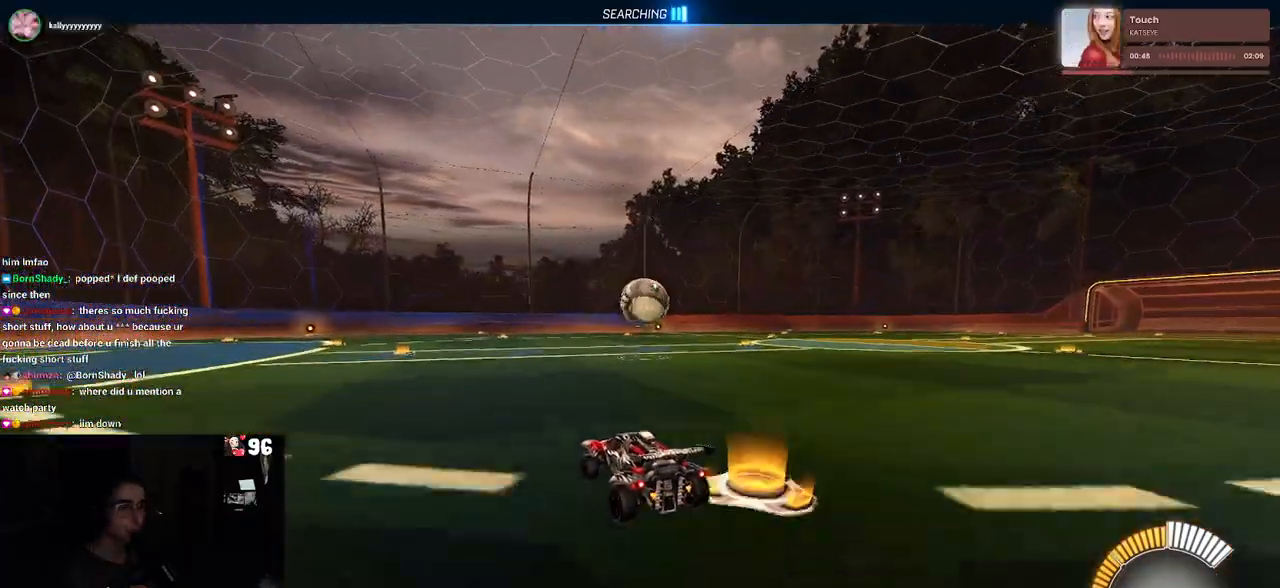
{"buttons": ["CROSS", "R2"], "left_stick": "down-right", "right_stick": "center", "events": [[67, "left_stick", "center"], [417, "left_stick", "down-right"], [483, "CROSS", "down"]]}
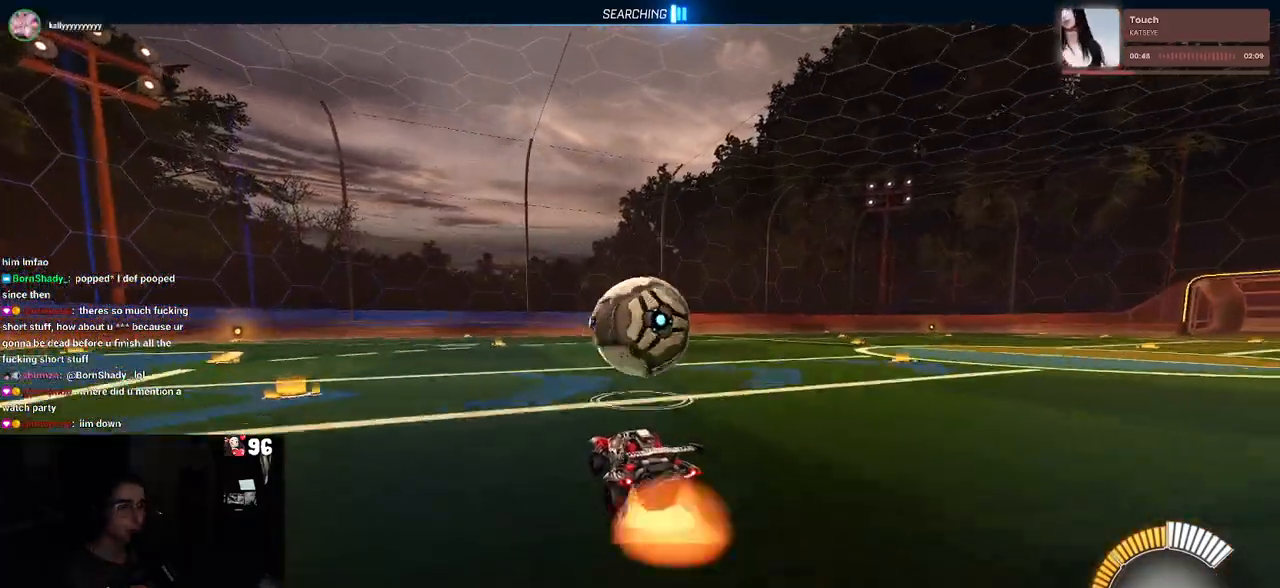
{"buttons": ["L1", "R1", "R2"], "left_stick": "right", "right_stick": "center", "events": [[167, "L1", "down"], [183, "R1", "down"], [200, "CROSS", "up"], [250, "left_stick", "center"], [467, "left_stick", "right"]]}
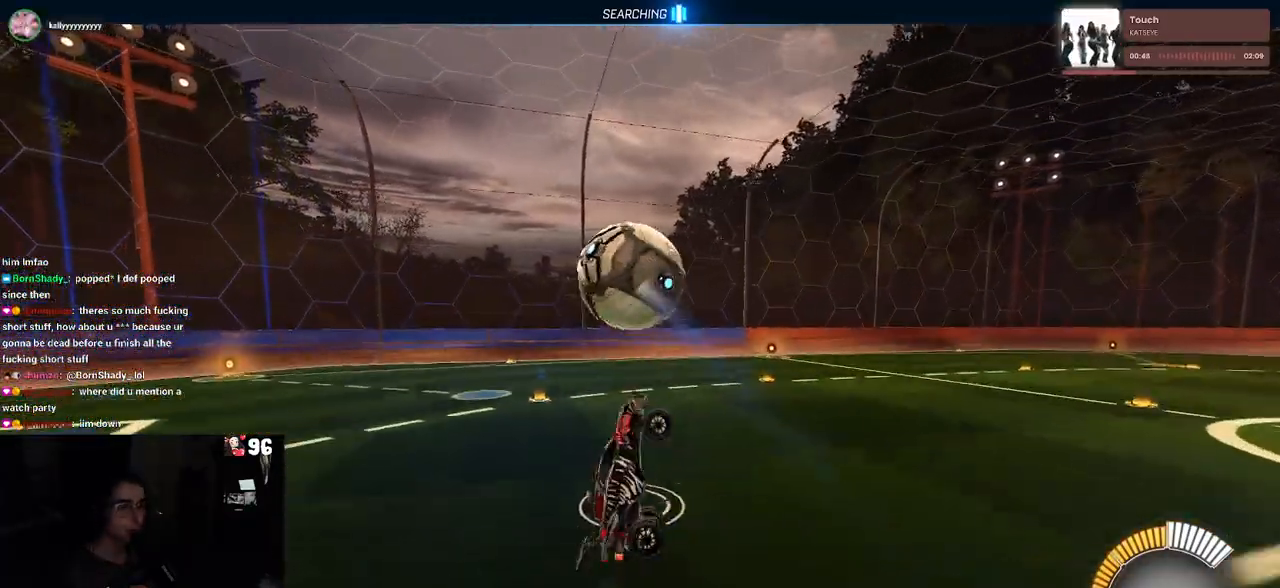
{"buttons": ["L1", "R1", "R2"], "left_stick": "left", "right_stick": "center", "events": [[17, "R1", "up"], [17, "left_stick", "center"], [100, "left_stick", "left"], [350, "R1", "down"]]}
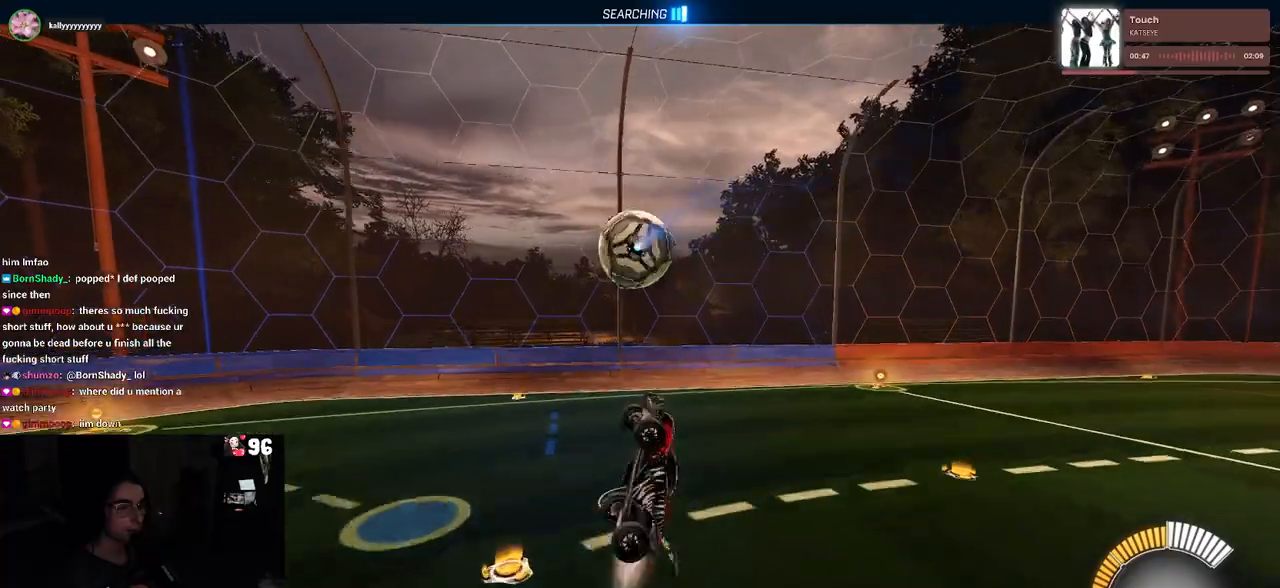
{"buttons": ["R2"], "left_stick": "up-right", "right_stick": "center", "events": [[133, "left_stick", "center"], [150, "L1", "up"], [233, "R1", "up"], [233, "left_stick", "right"], [417, "left_stick", "up-right"]]}
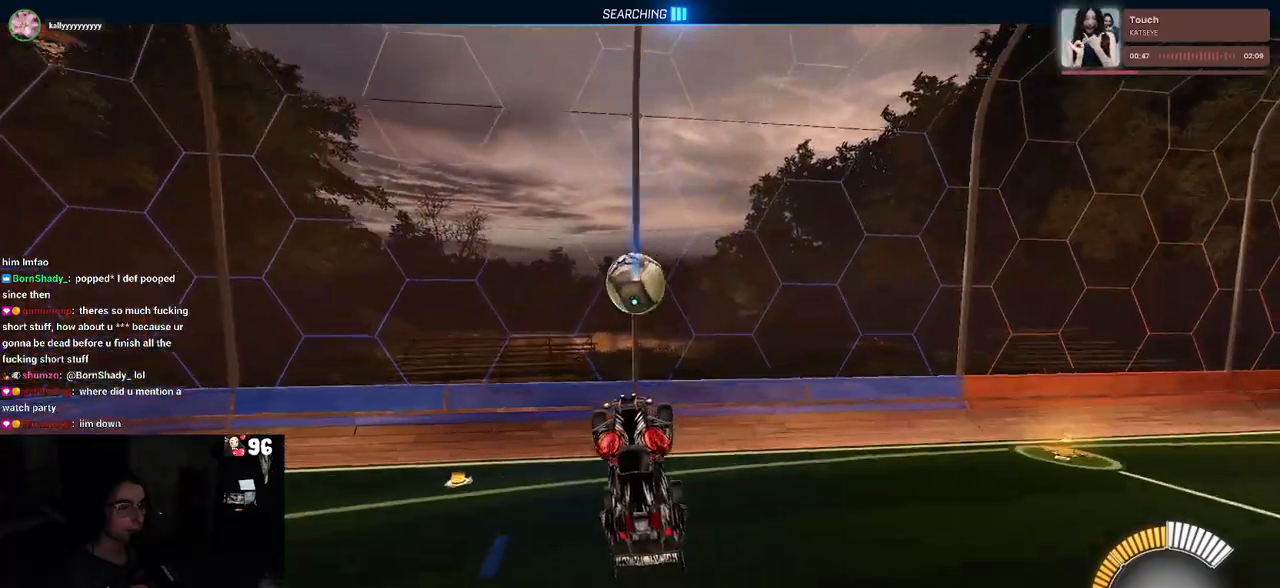
{"buttons": ["R1", "R2"], "left_stick": "up", "right_stick": "center", "events": [[217, "left_stick", "center"], [333, "R1", "down"], [333, "left_stick", "up"]]}
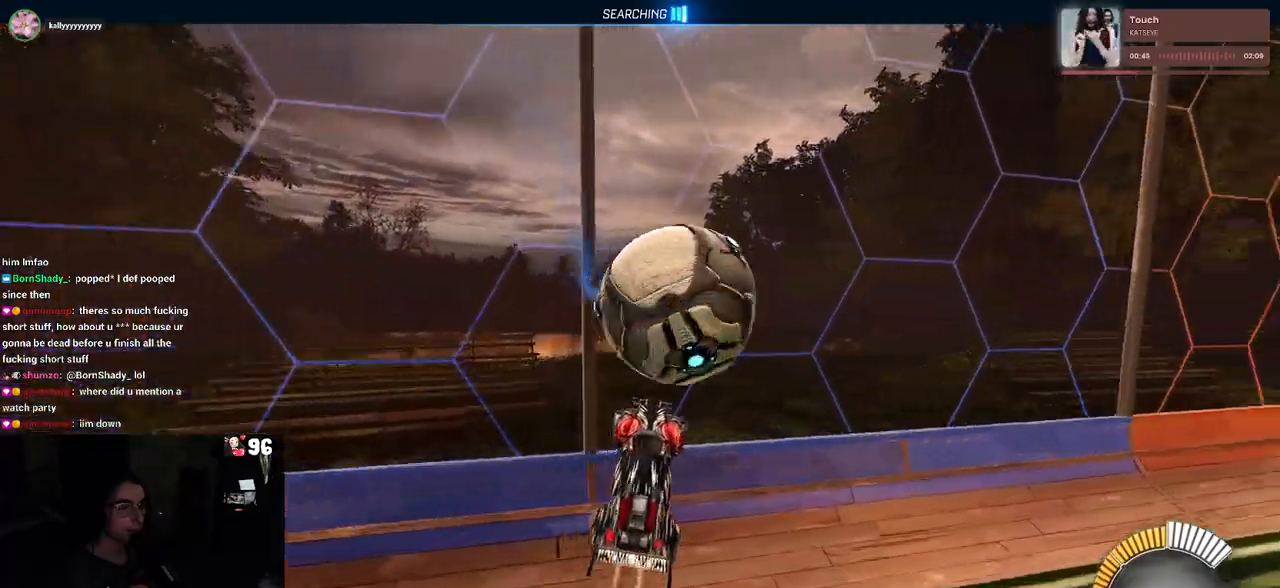
{"buttons": ["R1", "R2"], "left_stick": "center", "right_stick": "center", "events": [[167, "left_stick", "center"]]}
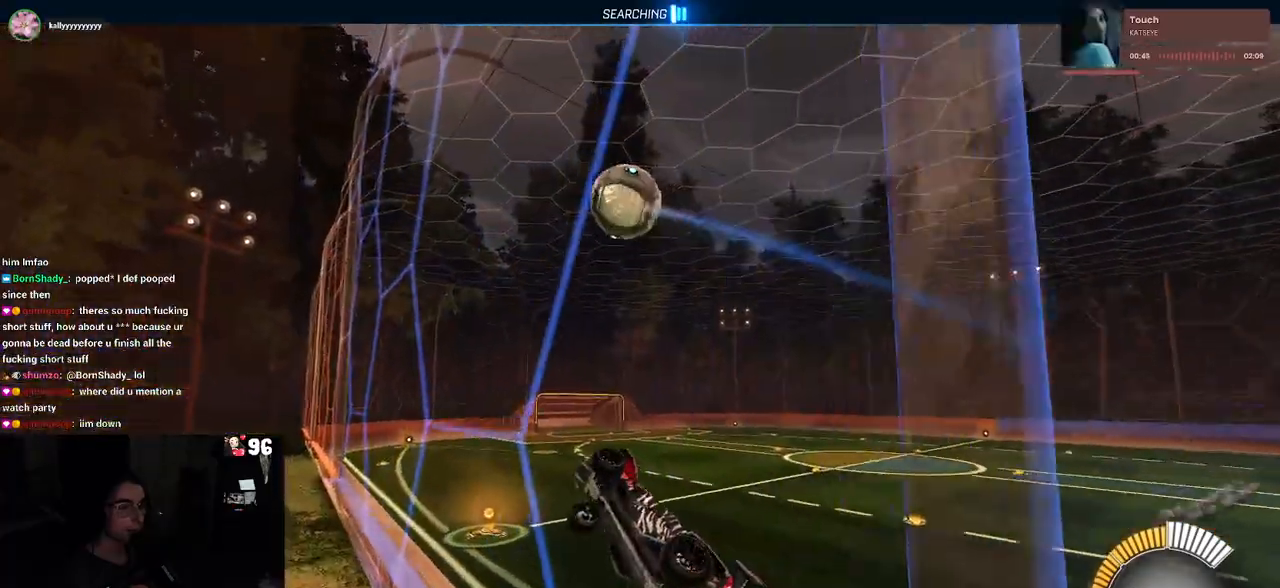
{"buttons": ["R1", "R2"], "left_stick": "center", "right_stick": "center", "events": [[83, "left_stick", "right"], [267, "left_stick", "center"]]}
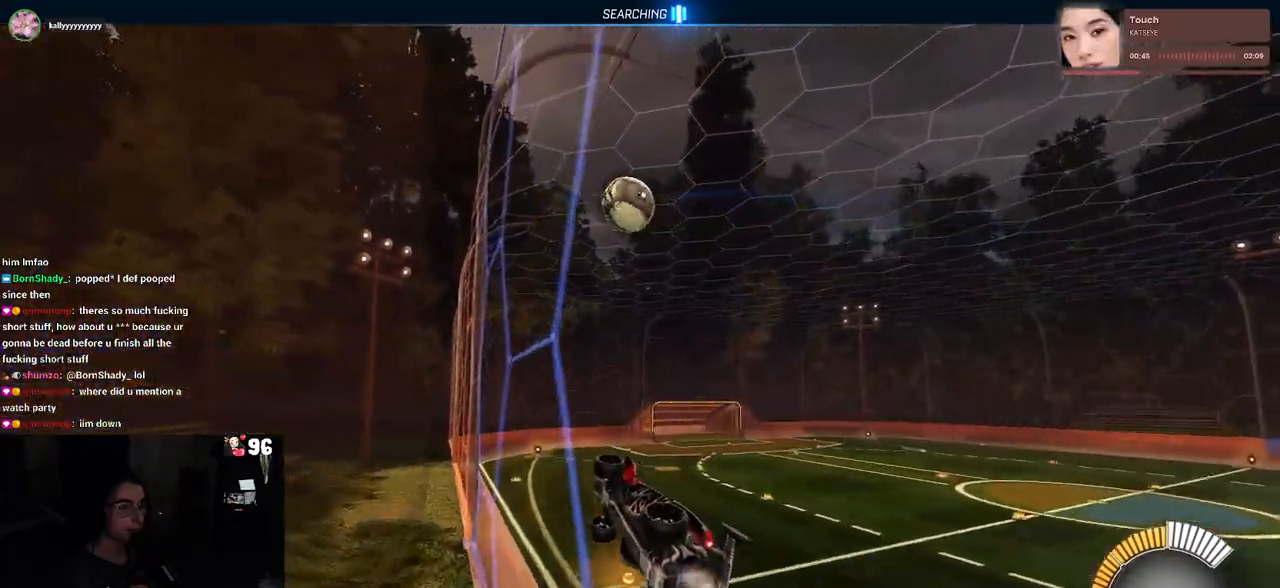
{"buttons": ["R1", "R2"], "left_stick": "center", "right_stick": "center", "events": [[250, "left_stick", "right"], [417, "left_stick", "center"]]}
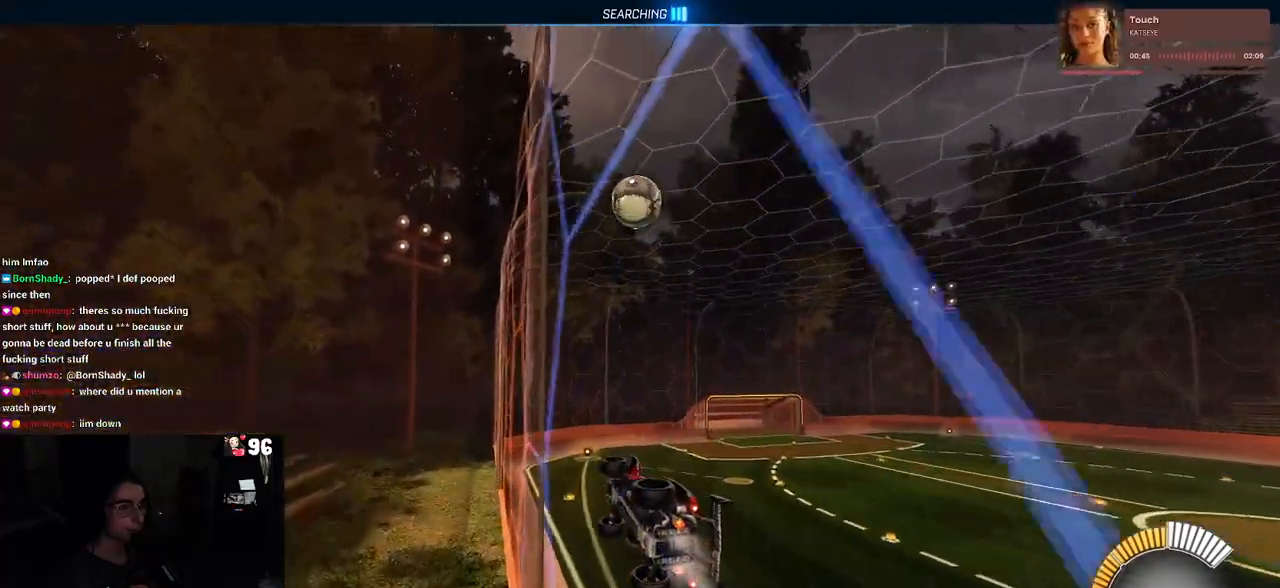
{"buttons": ["R1", "R2"], "left_stick": "center", "right_stick": "center", "events": [[250, "left_stick", "left"], [317, "left_stick", "center"]]}
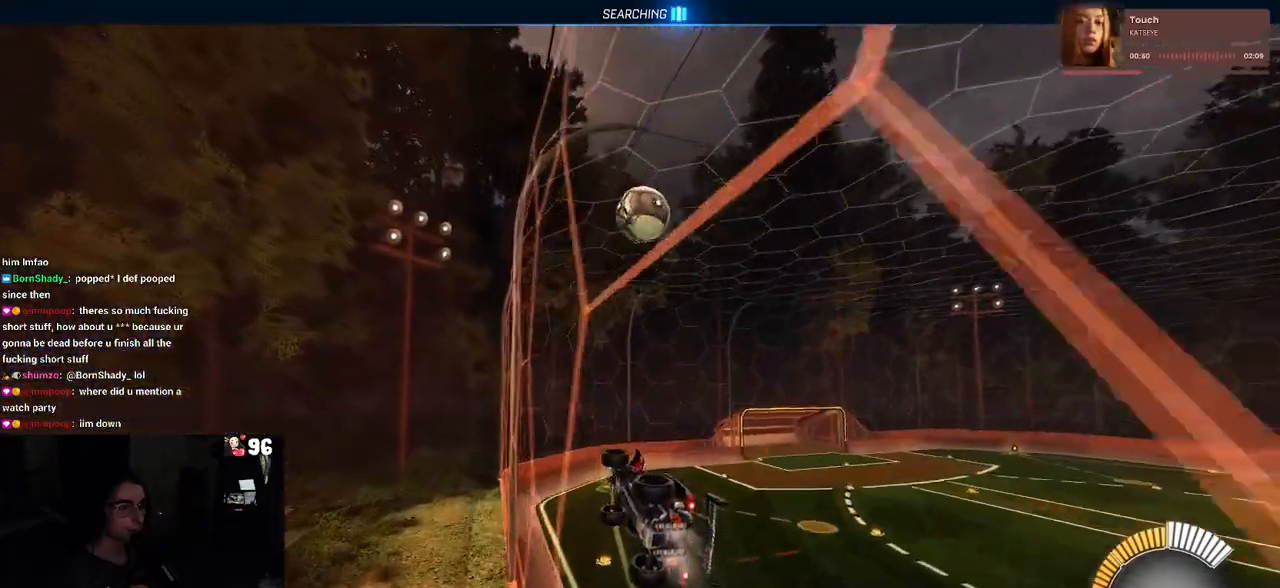
{"buttons": ["R1", "R2"], "left_stick": "down", "right_stick": "center", "events": [[167, "CROSS", "down"], [217, "left_stick", "up-right"], [250, "CROSS", "up"], [350, "CROSS", "down"], [417, "CROSS", "up"], [450, "left_stick", "down"]]}
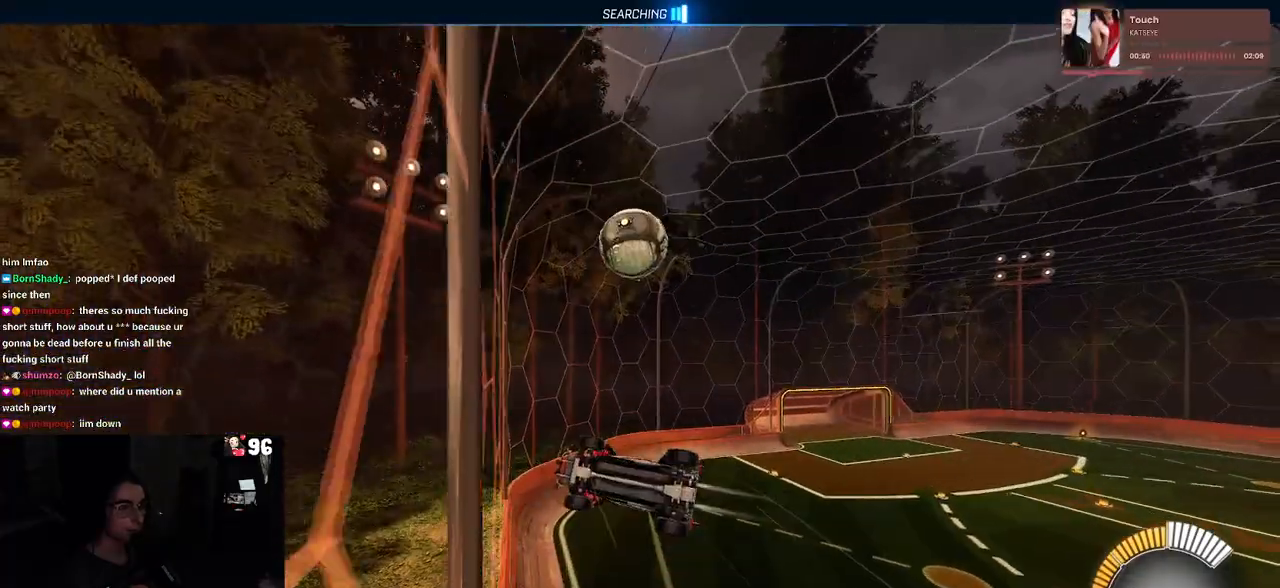
{"buttons": ["L1", "R2"], "left_stick": "up-left", "right_stick": "center", "events": [[233, "R1", "up"], [333, "left_stick", "center"], [467, "left_stick", "up-left"], [483, "L1", "down"]]}
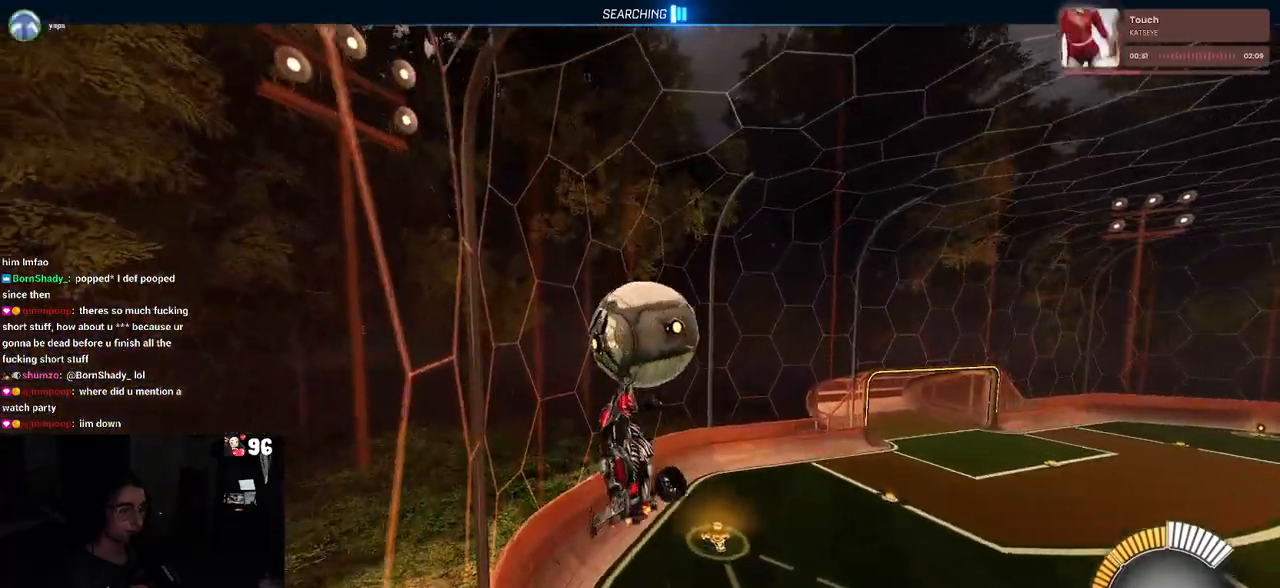
{"buttons": ["L1", "R2"], "left_stick": "down-right", "right_stick": "center", "events": [[100, "left_stick", "left"], [400, "left_stick", "down"], [450, "left_stick", "down-right"]]}
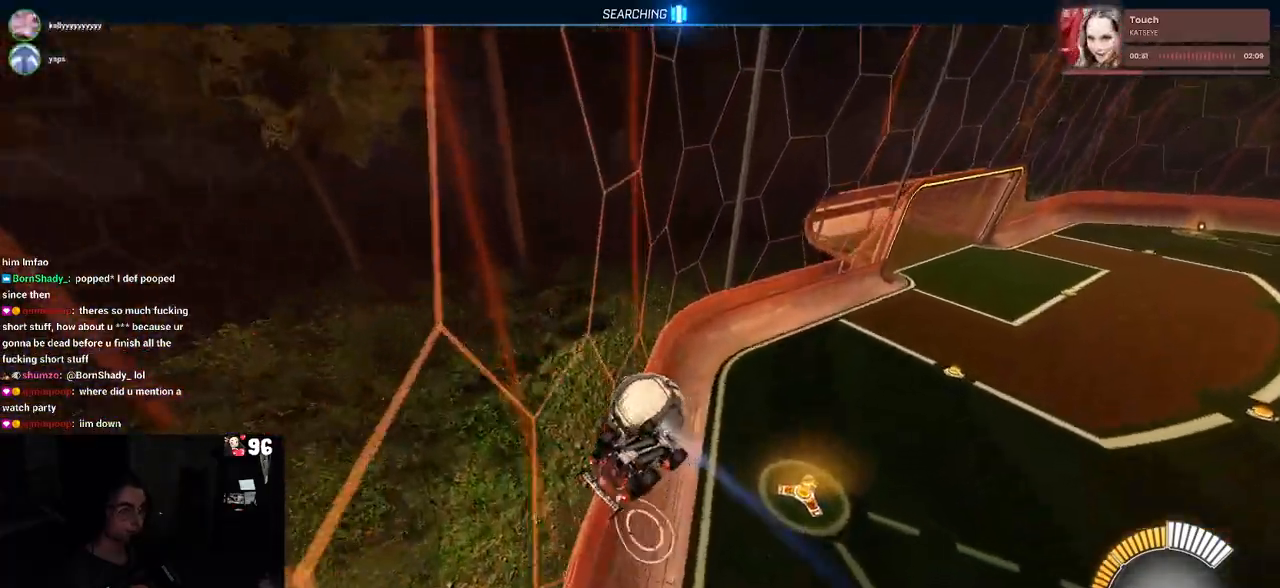
{"buttons": ["R2"], "left_stick": "down-left", "right_stick": "center", "events": [[67, "left_stick", "right"], [200, "left_stick", "center"], [333, "left_stick", "down-left"], [500, "L1", "up"]]}
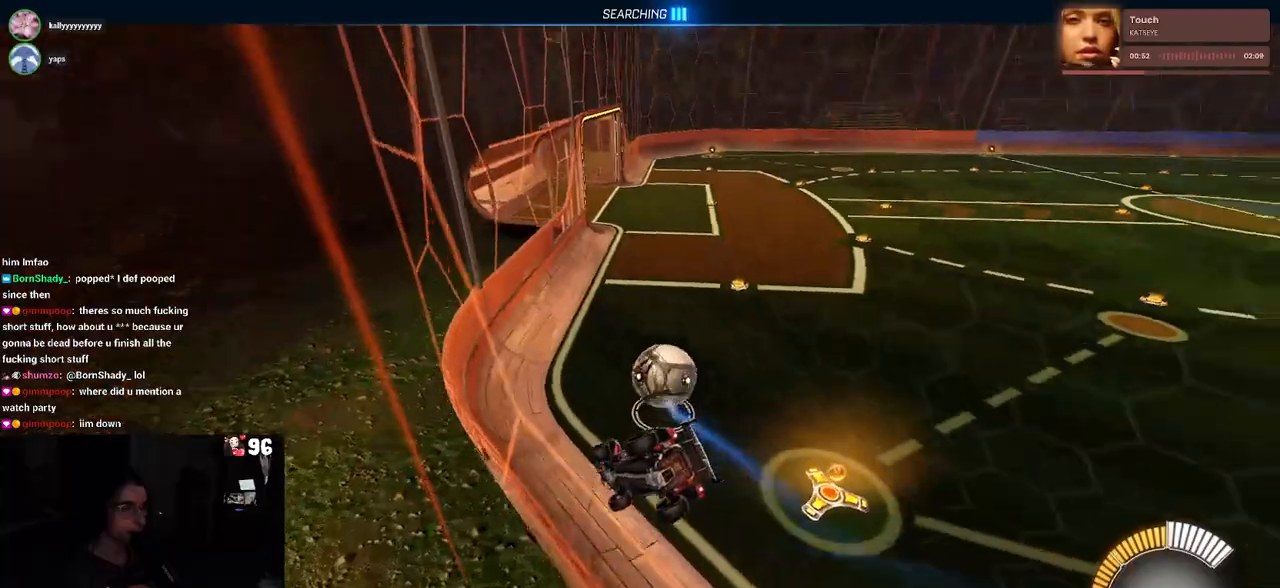
{"buttons": ["R2"], "left_stick": "center", "right_stick": "center", "events": [[350, "left_stick", "center"]]}
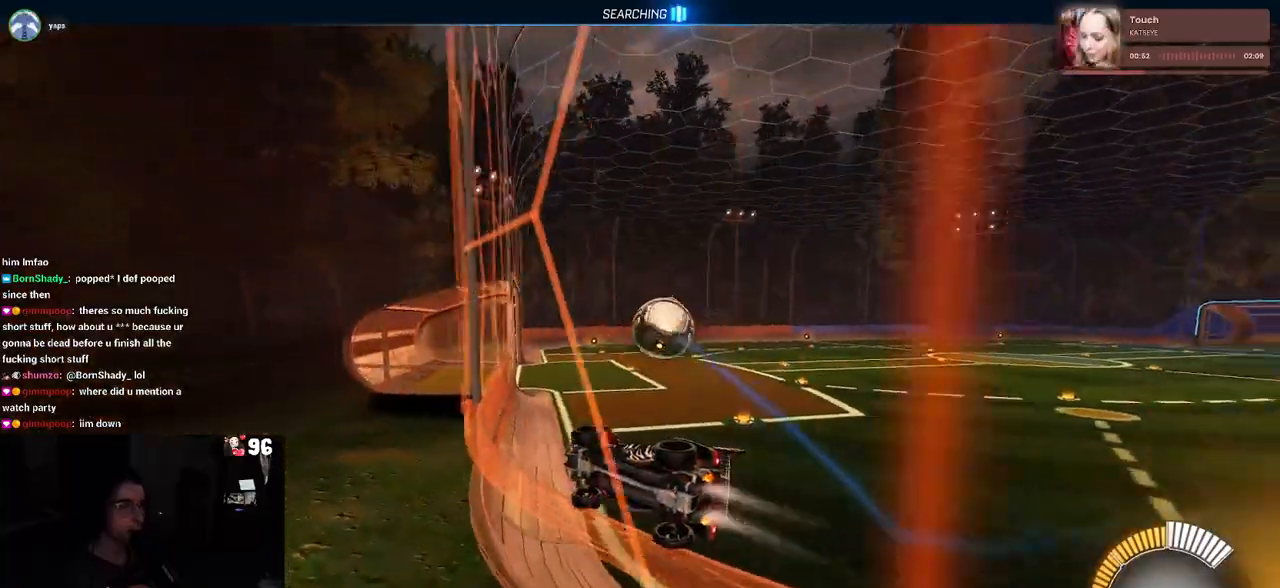
{"buttons": ["R1", "R2"], "left_stick": "center", "right_stick": "center", "events": [[17, "R1", "down"], [83, "left_stick", "right"], [233, "left_stick", "center"]]}
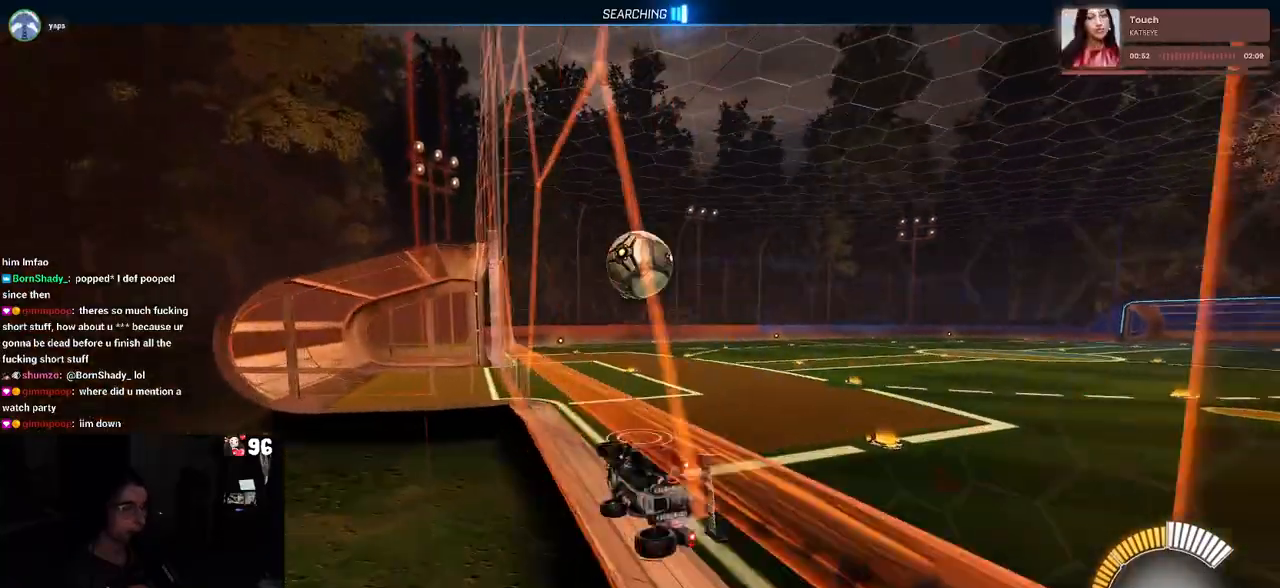
{"buttons": ["R2"], "left_stick": "left", "right_stick": "center", "events": [[117, "left_stick", "left"], [333, "left_stick", "center"], [417, "left_stick", "left"], [483, "R1", "up"]]}
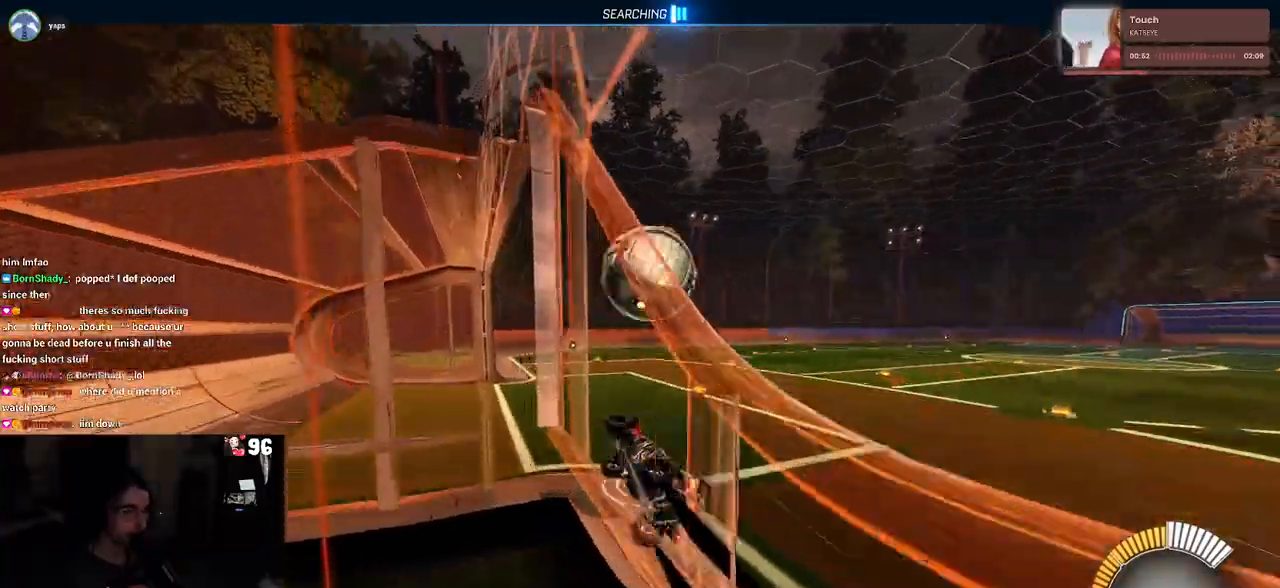
{"buttons": ["R2"], "left_stick": "center", "right_stick": "center", "events": [[33, "CROSS", "down"], [83, "left_stick", "up-right"], [133, "CROSS", "up"], [200, "CROSS", "down"], [350, "CROSS", "up"], [367, "left_stick", "center"]]}
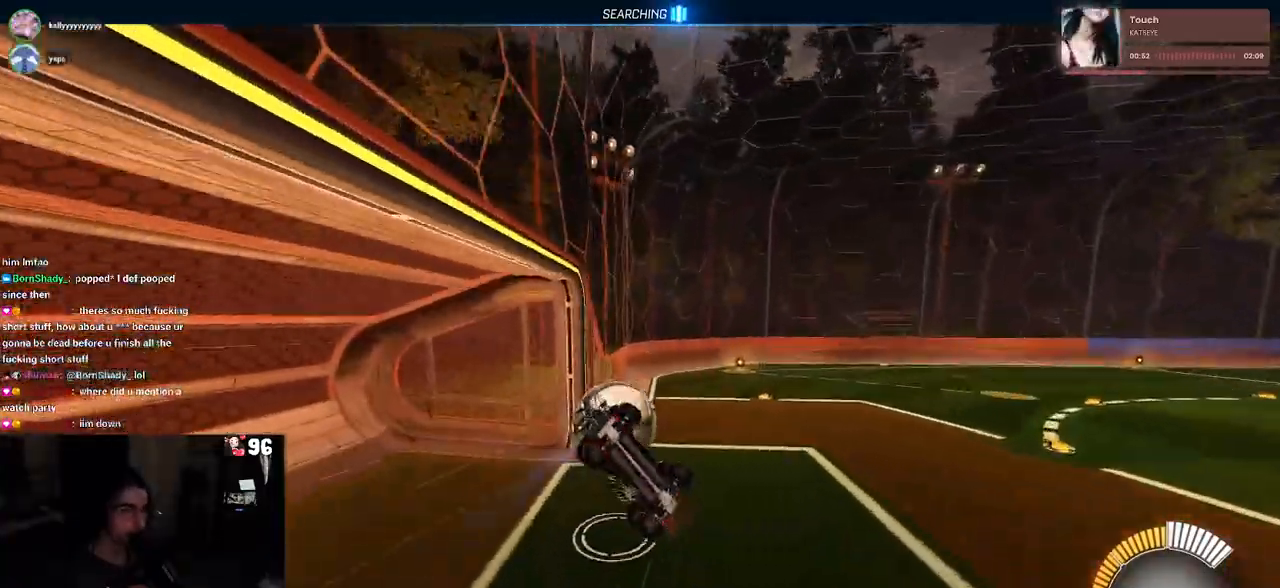
{"buttons": ["SQUARE", "R2"], "left_stick": "left", "right_stick": "center", "events": [[450, "left_stick", "left"], [500, "SQUARE", "down"]]}
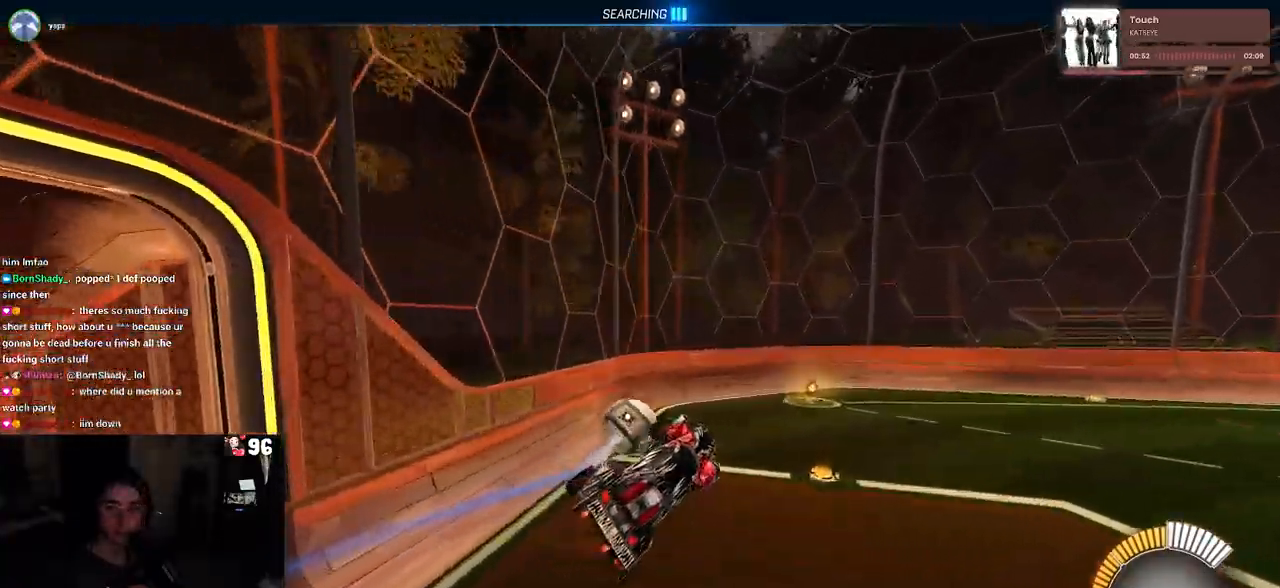
{"buttons": ["R2"], "left_stick": "center", "right_stick": "center", "events": [[133, "SQUARE", "up"], [133, "left_stick", "center"], [233, "R2", "up"], [350, "left_stick", "right"], [467, "R2", "down"], [467, "left_stick", "center"]]}
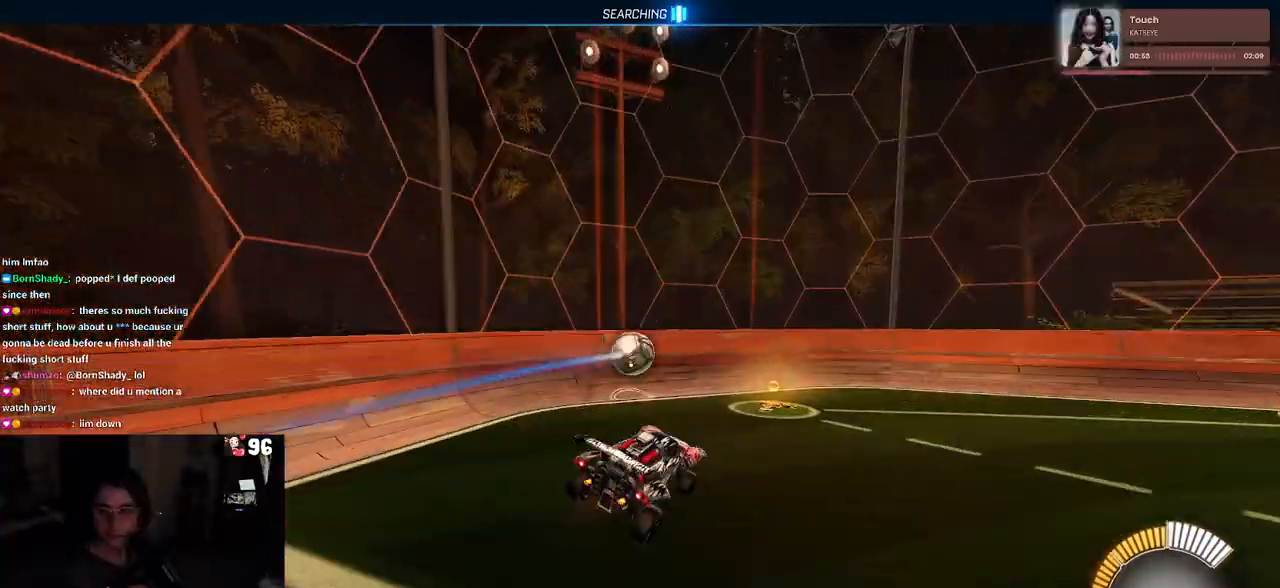
{"buttons": ["R2"], "left_stick": "left", "right_stick": "center", "events": [[483, "left_stick", "left"]]}
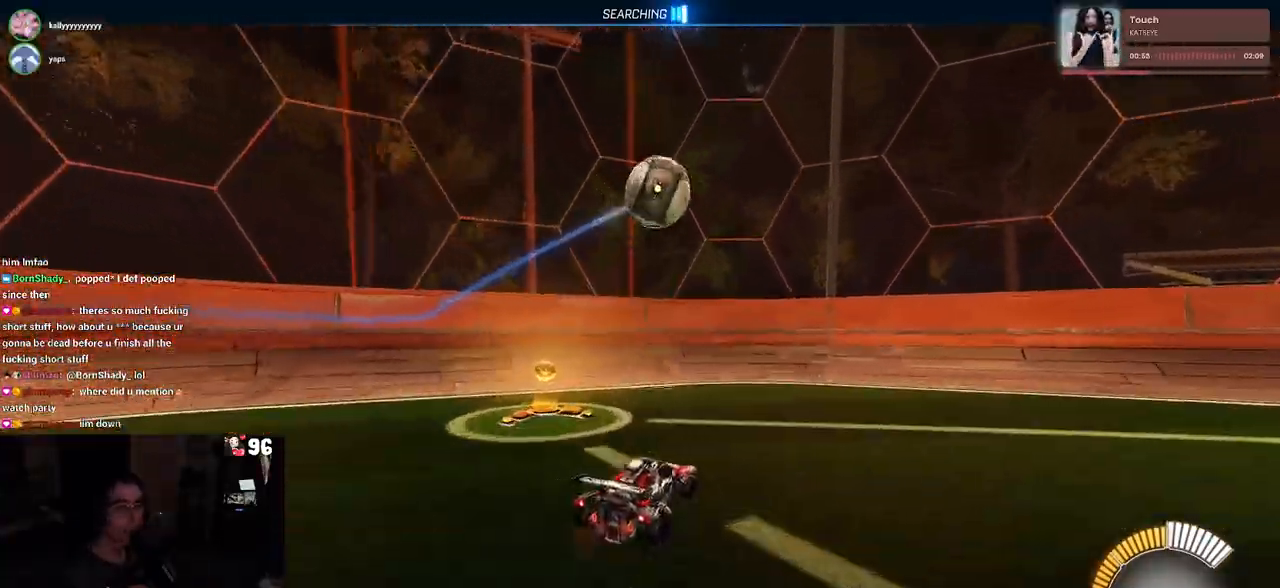
{"buttons": ["R2"], "left_stick": "right", "right_stick": "center", "events": [[150, "left_stick", "center"], [217, "left_stick", "right"], [417, "R2", "up"], [467, "R2", "down"]]}
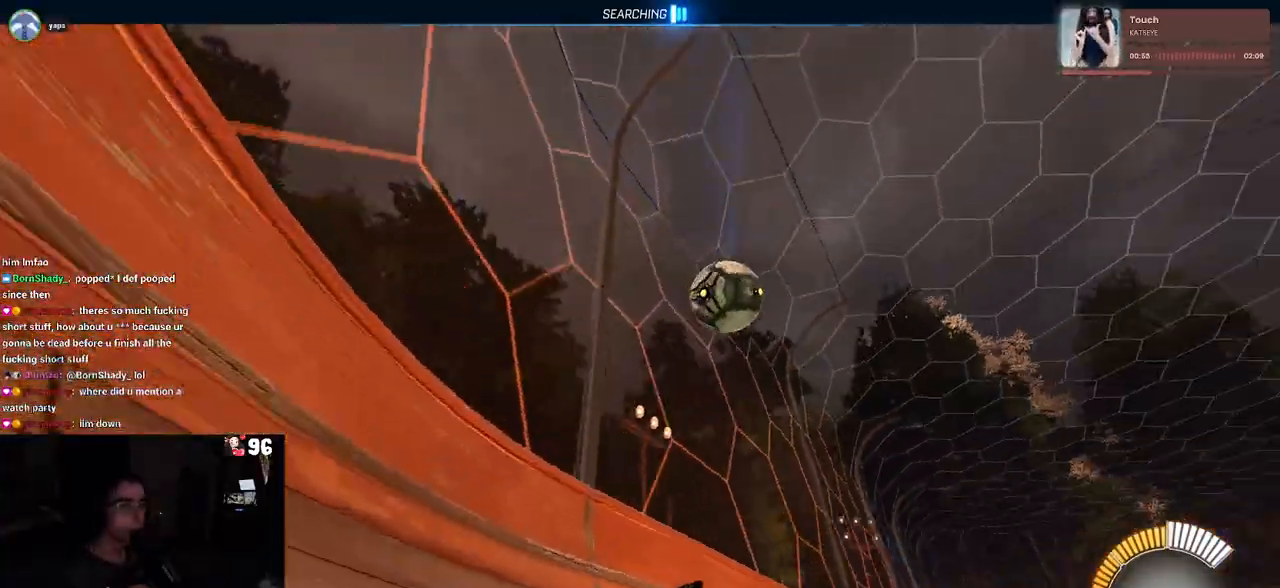
{"buttons": ["R2"], "left_stick": "right", "right_stick": "center", "events": [[17, "L2", "down"], [183, "L2", "up"]]}
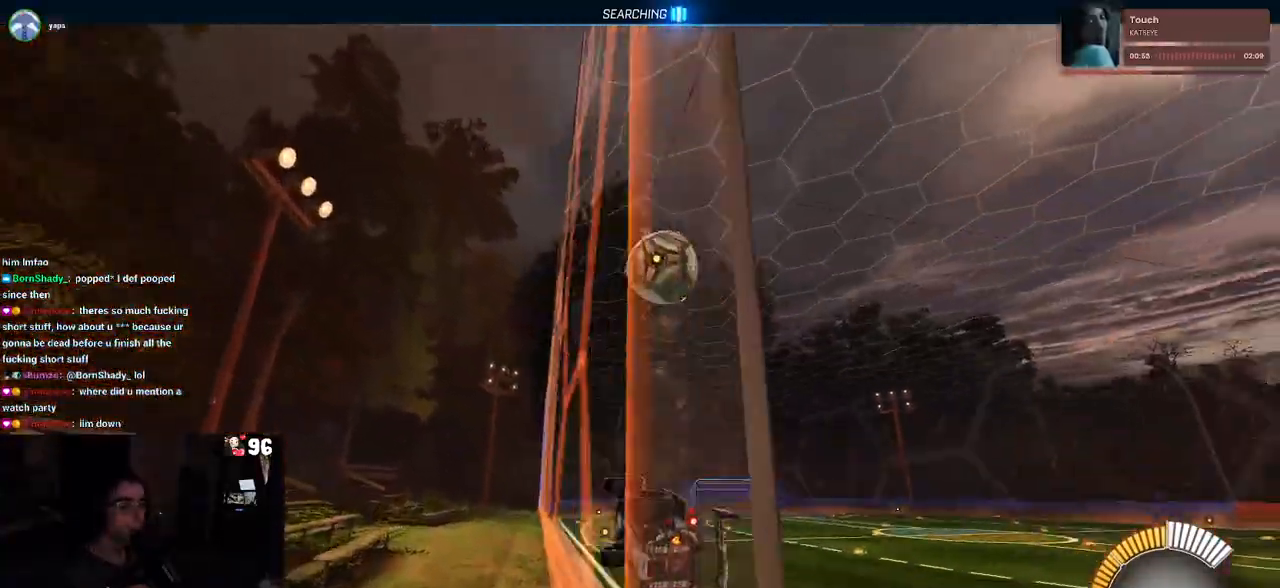
{"buttons": ["L2", "R2"], "left_stick": "center", "right_stick": "center", "events": [[283, "left_stick", "center"], [417, "L2", "down"]]}
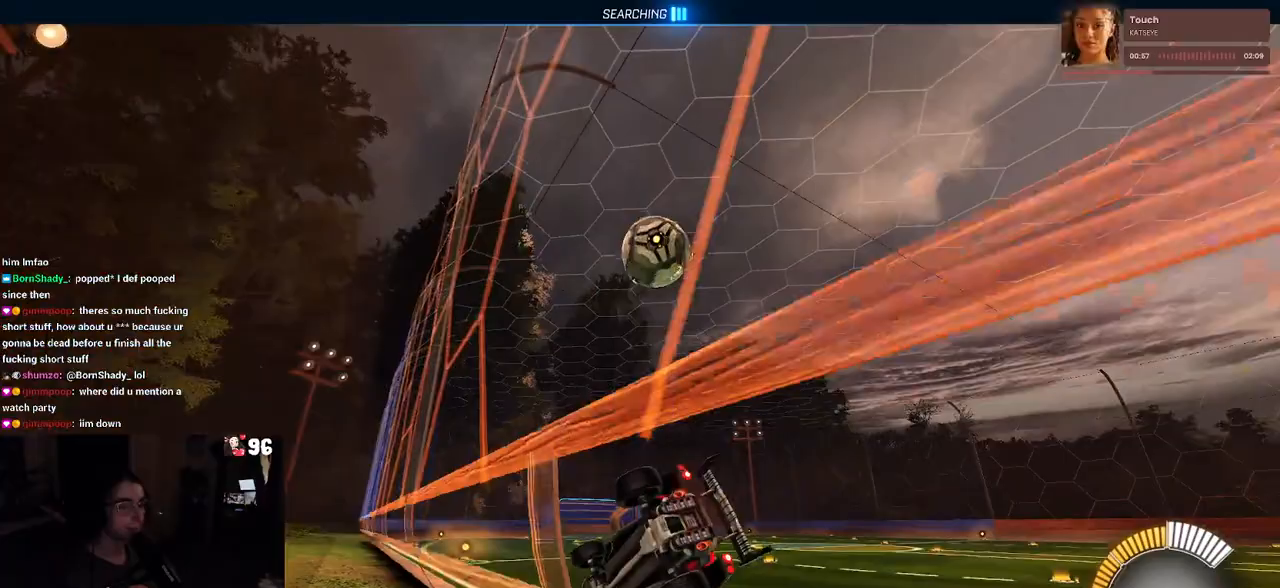
{"buttons": ["R2"], "left_stick": "left", "right_stick": "center", "events": [[83, "L2", "up"], [167, "left_stick", "right"], [267, "left_stick", "center"], [400, "left_stick", "left"]]}